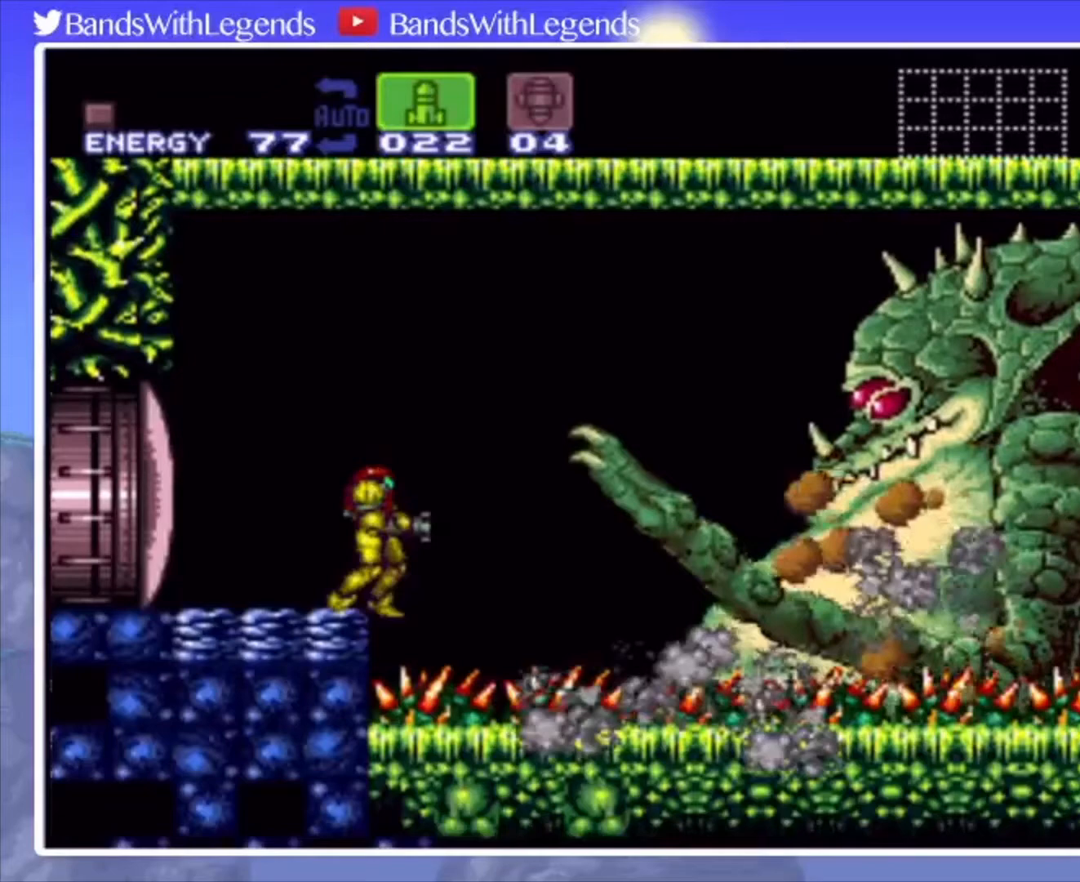
Gameplay with a controller (PlayStation layout); each line is a JSON object with the inputs held at the frame after it. "events" lists button and stick changes between this image and that frame as [ms after this image, input, new state], when the widget could be followed in between. Not read: L3 R3.
{"buttons": ["CROSS"], "events": [[400, "CROSS", "down"]]}
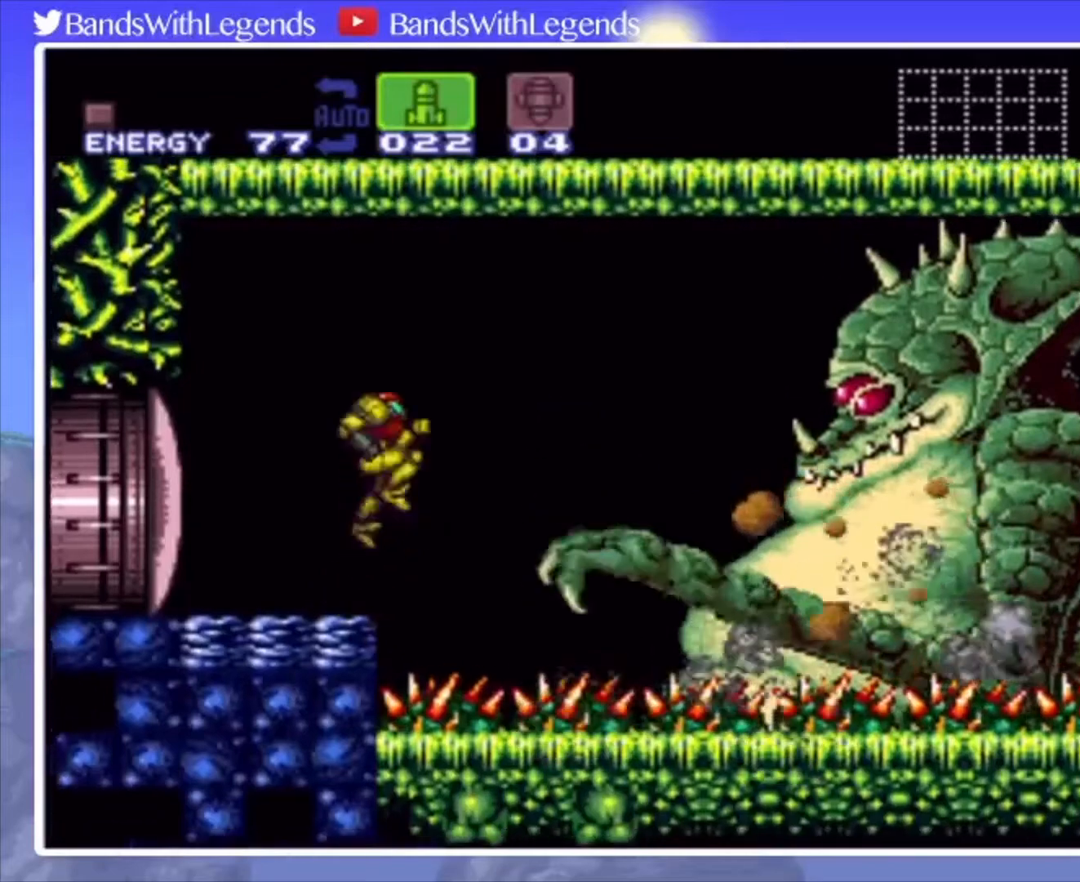
{"buttons": [], "events": [[133, "CROSS", "up"], [233, "SQUARE", "down"], [300, "SQUARE", "up"], [400, "SQUARE", "down"], [433, "SQUARE", "up"]]}
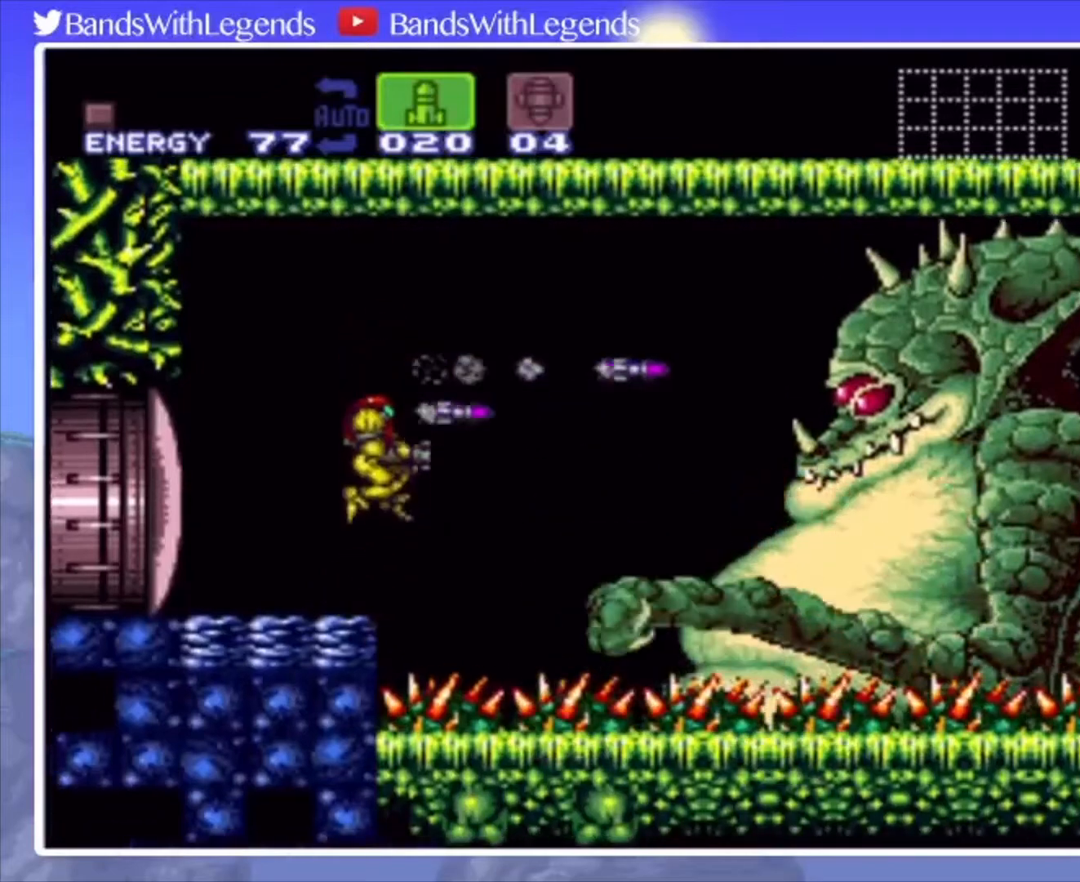
{"buttons": ["CROSS"], "events": [[33, "TRIANGLE", "down"], [100, "TRIANGLE", "up"], [400, "CROSS", "down"]]}
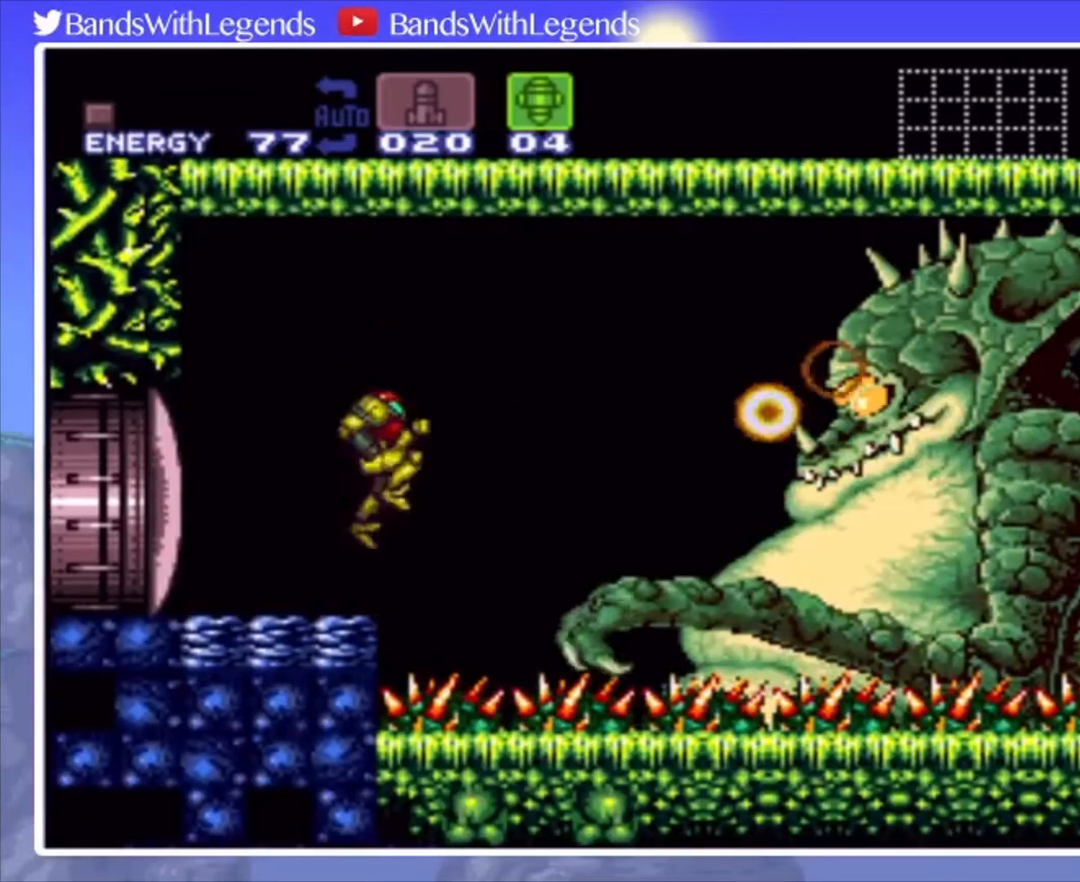
{"buttons": ["SELECT"], "events": [[67, "SQUARE", "down"], [167, "CROSS", "up"], [167, "SQUARE", "up"], [500, "SELECT", "down"]]}
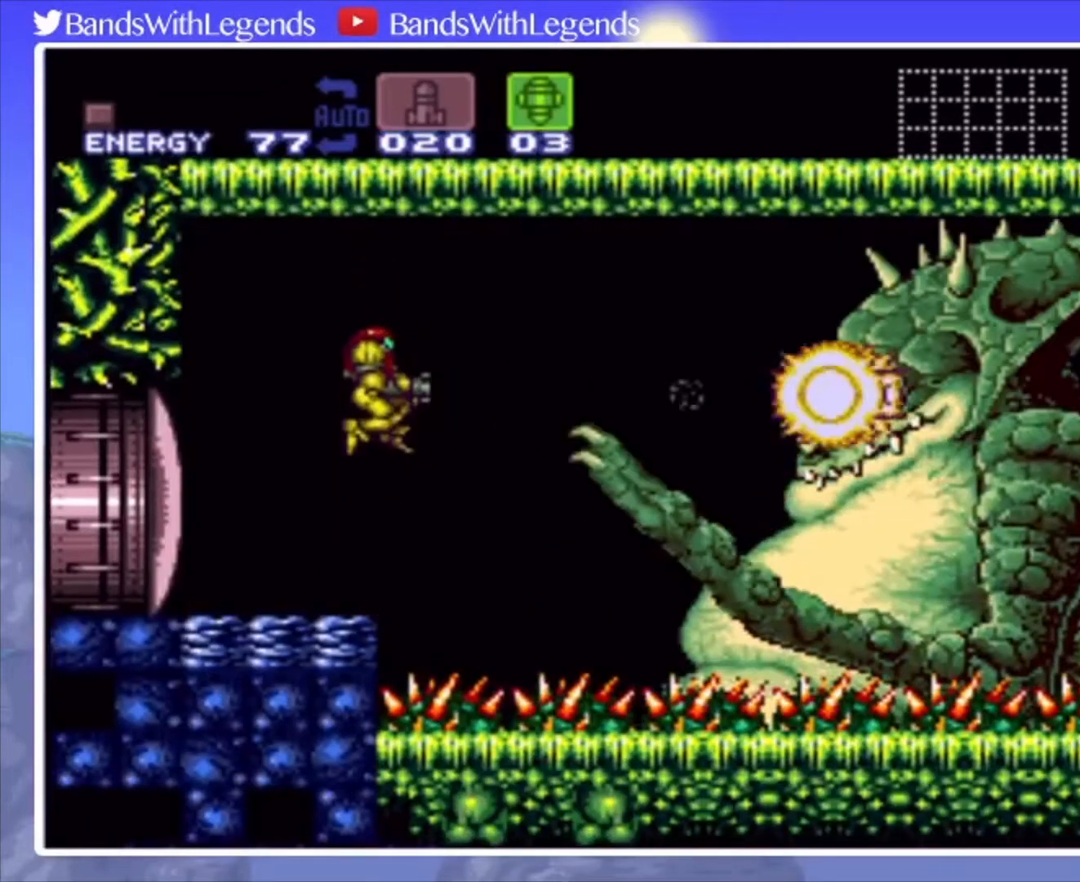
{"buttons": ["SQUARE"], "events": [[100, "SELECT", "up"], [167, "SQUARE", "down"]]}
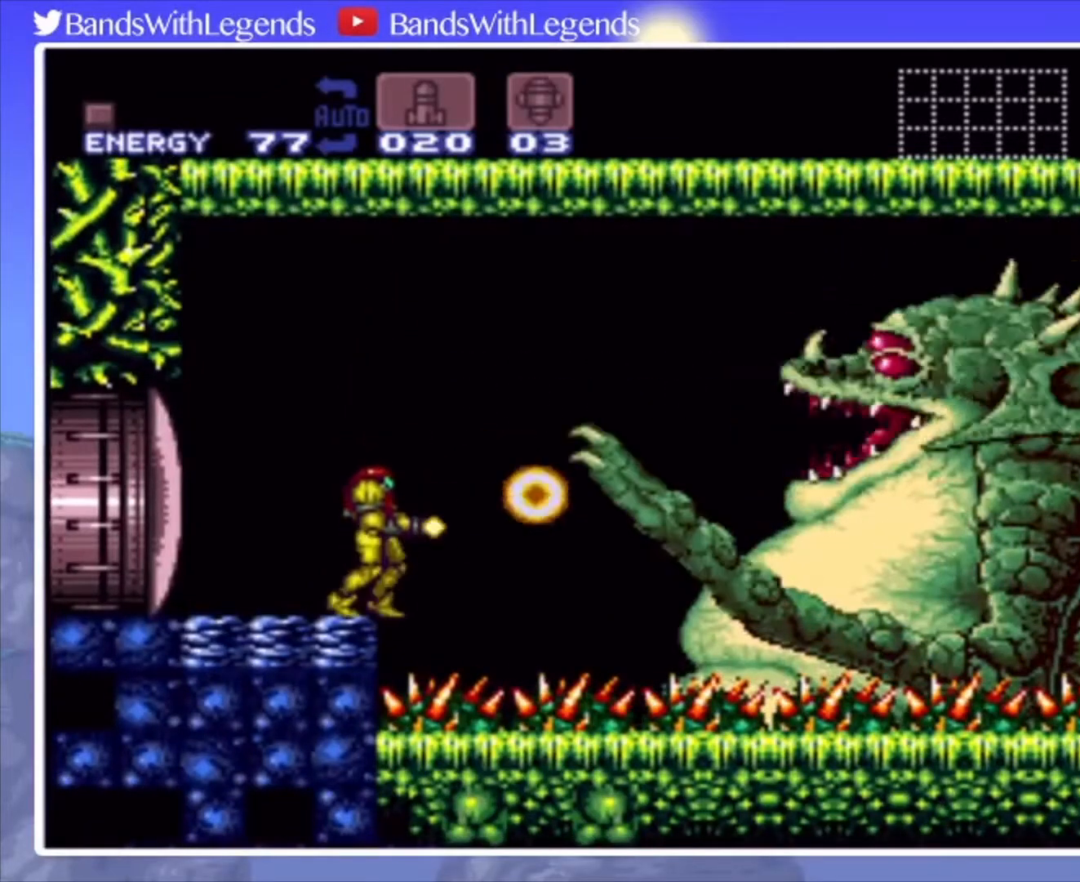
{"buttons": ["SQUARE"], "events": [[367, "DPAD_LEFT", "down"], [433, "DPAD_LEFT", "up"]]}
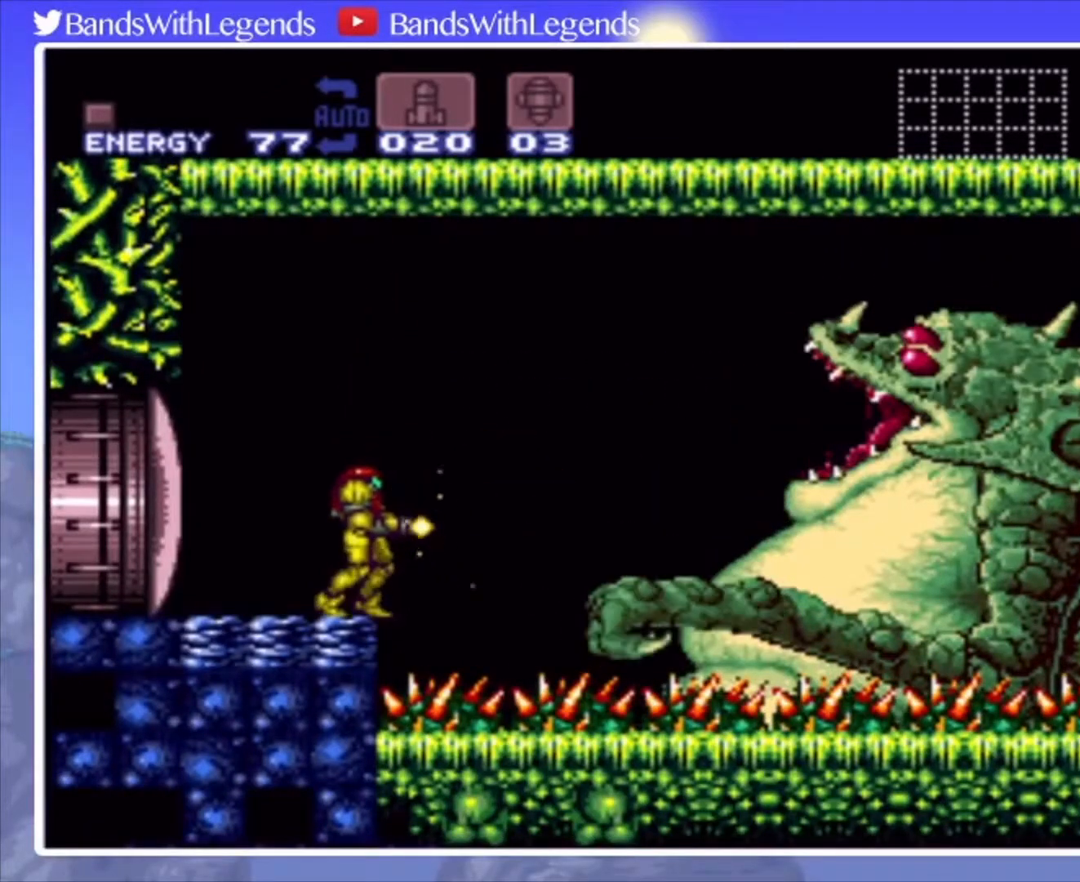
{"buttons": ["SQUARE"], "events": [[267, "DPAD_LEFT", "down"], [333, "DPAD_LEFT", "up"]]}
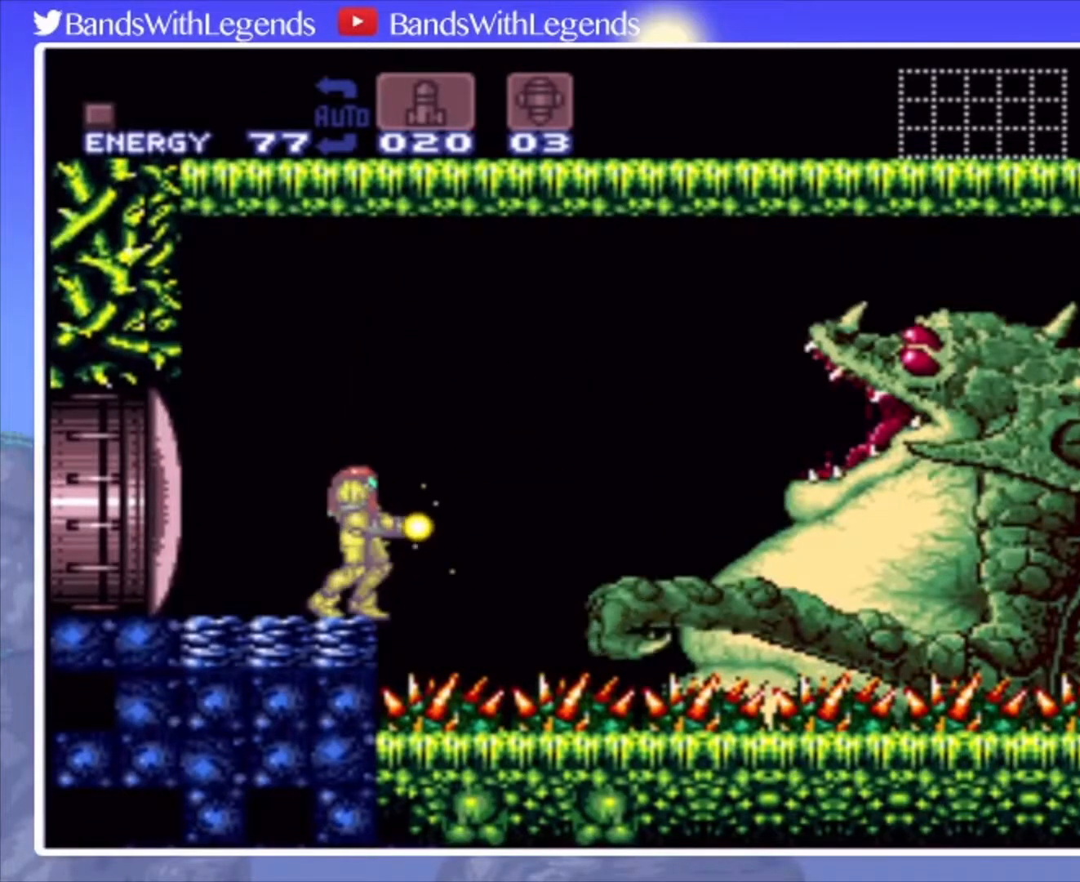
{"buttons": ["SQUARE"], "events": []}
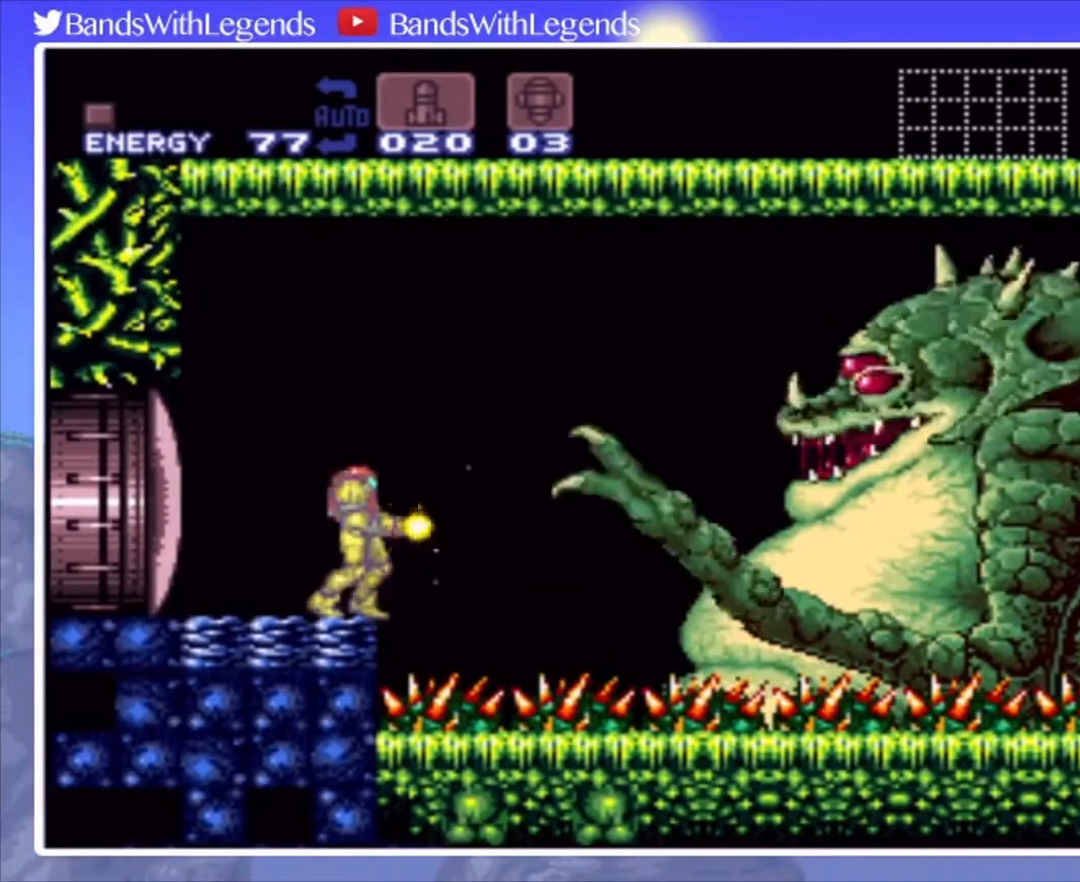
{"buttons": ["SQUARE"], "events": []}
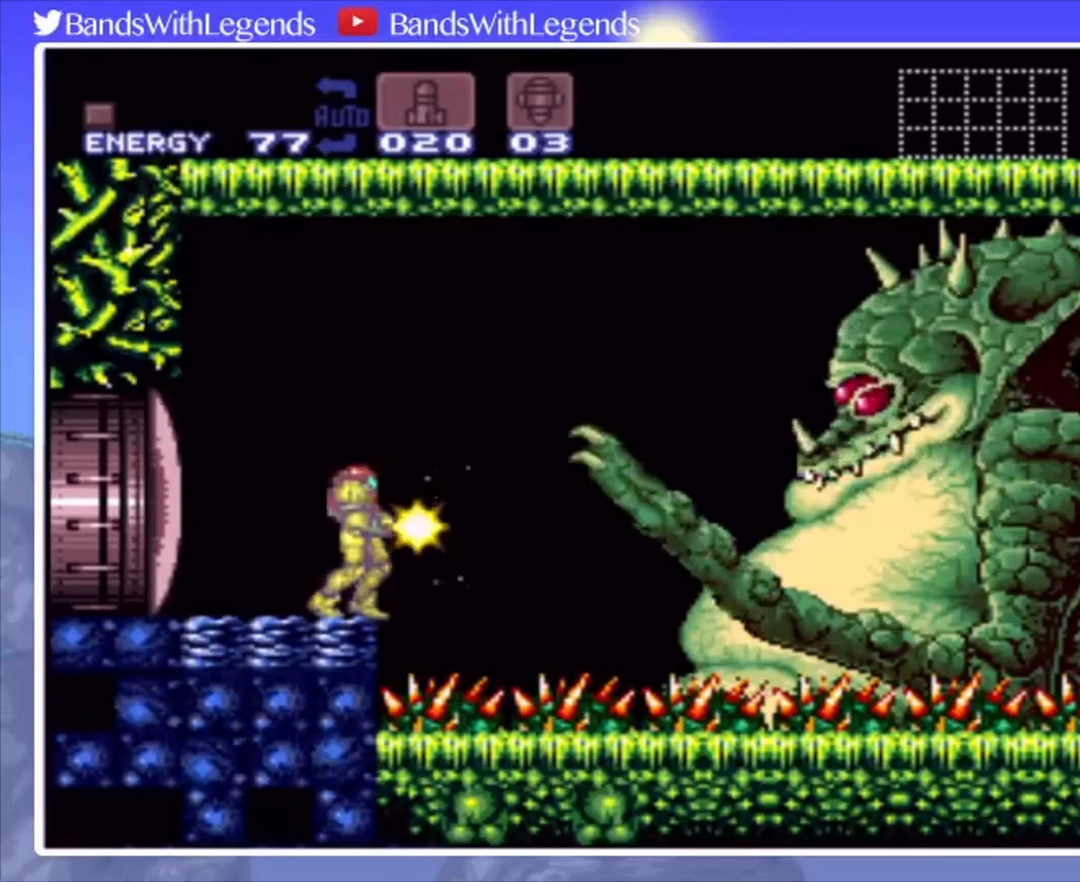
{"buttons": ["SQUARE"], "events": [[267, "CROSS", "down"], [433, "CROSS", "up"]]}
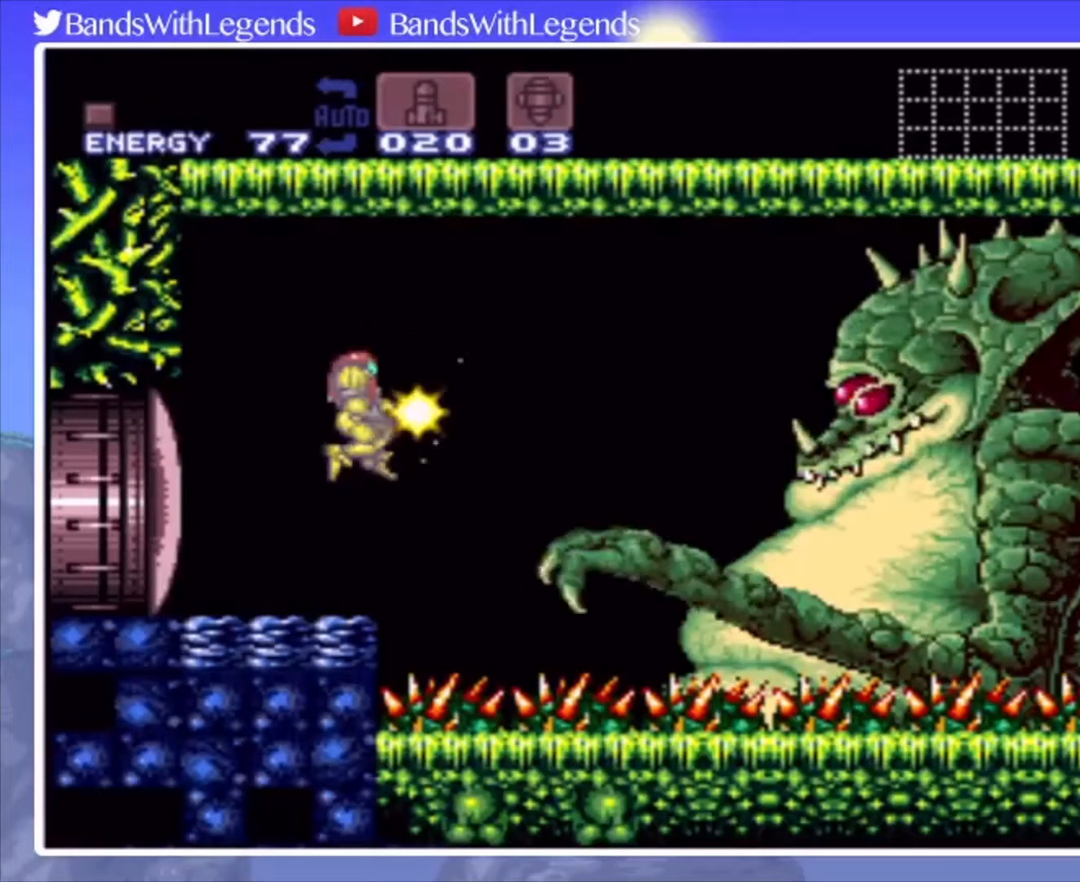
{"buttons": [], "events": [[67, "SQUARE", "up"], [200, "TRIANGLE", "down"], [267, "TRIANGLE", "up"], [367, "TRIANGLE", "down"], [433, "TRIANGLE", "up"]]}
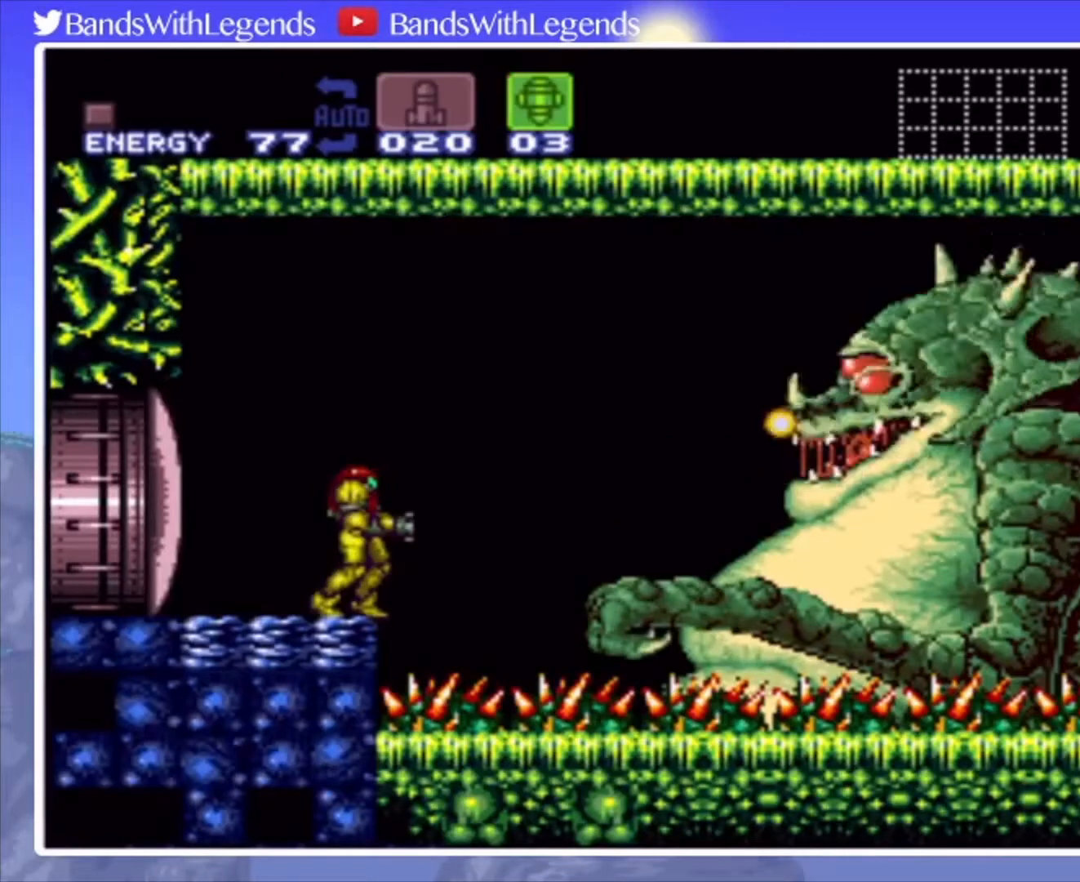
{"buttons": [], "events": [[133, "DPAD_RIGHT", "down"], [200, "DPAD_RIGHT", "up"]]}
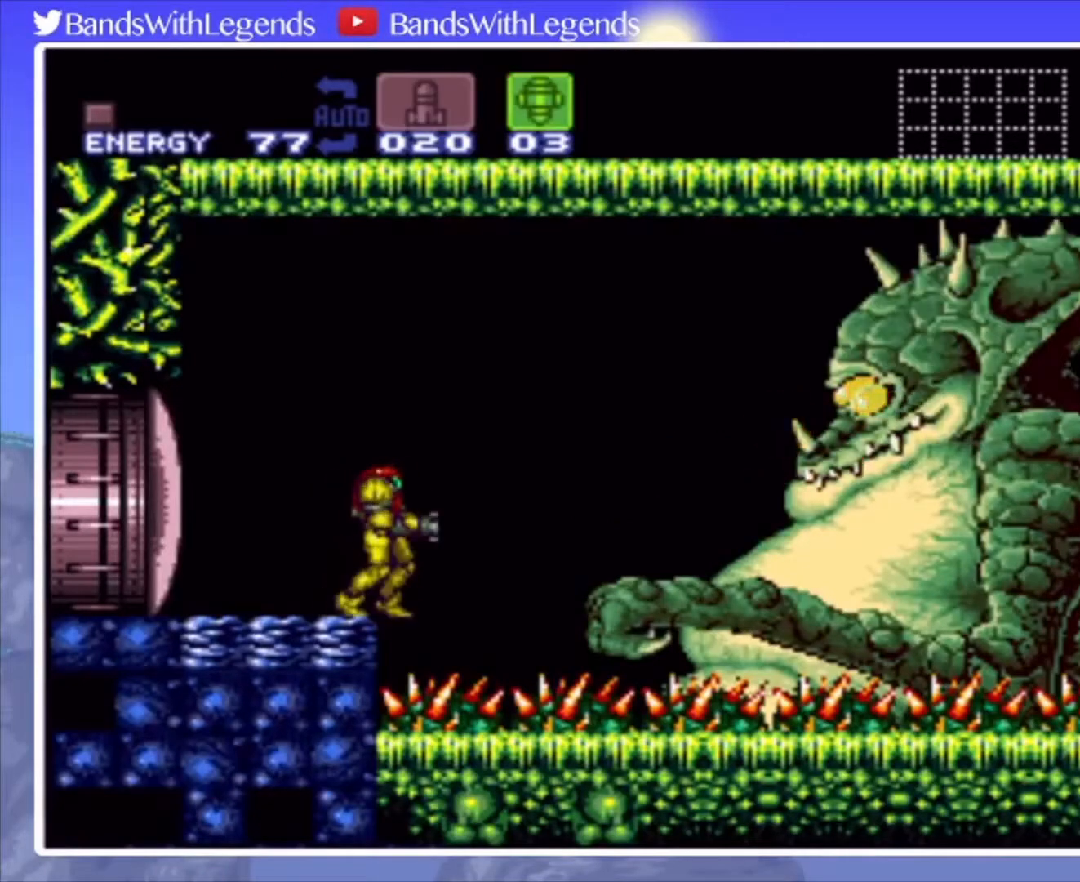
{"buttons": ["CROSS"], "events": [[433, "CROSS", "down"]]}
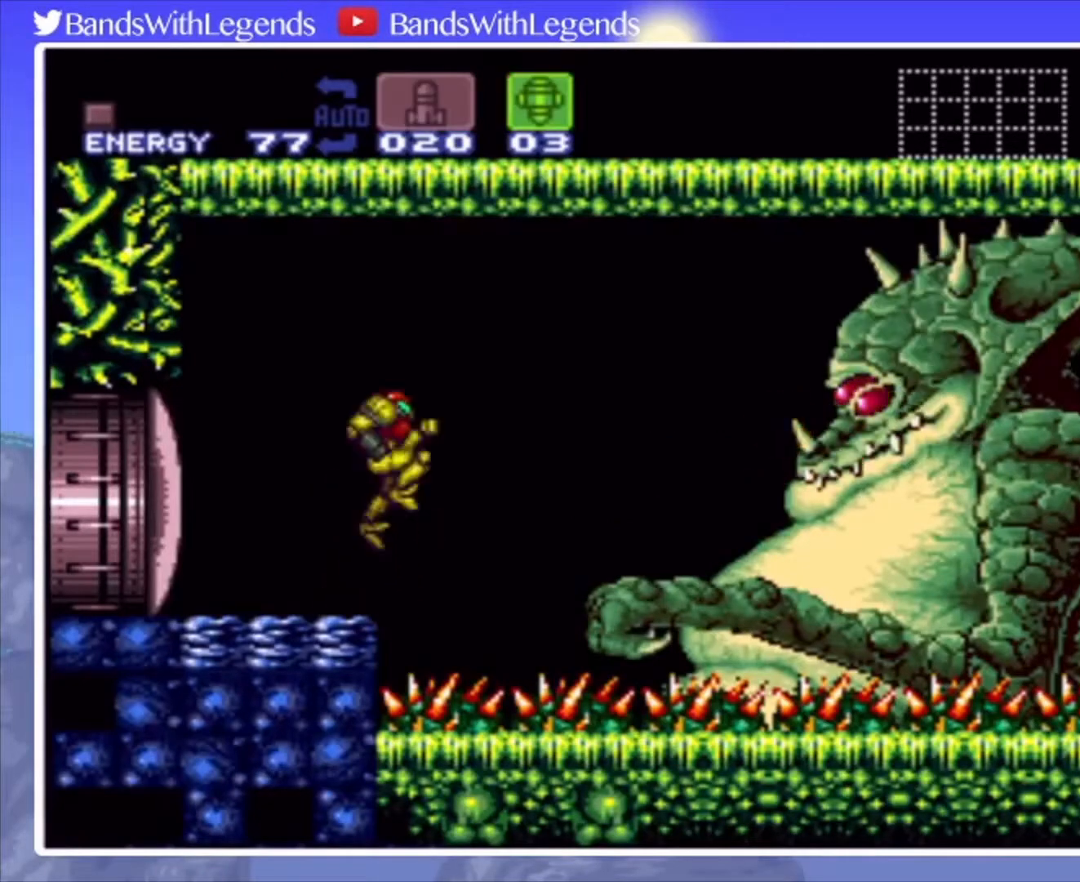
{"buttons": ["SQUARE"], "events": [[67, "SQUARE", "down"], [133, "CROSS", "up"], [200, "SQUARE", "up"], [433, "SQUARE", "down"]]}
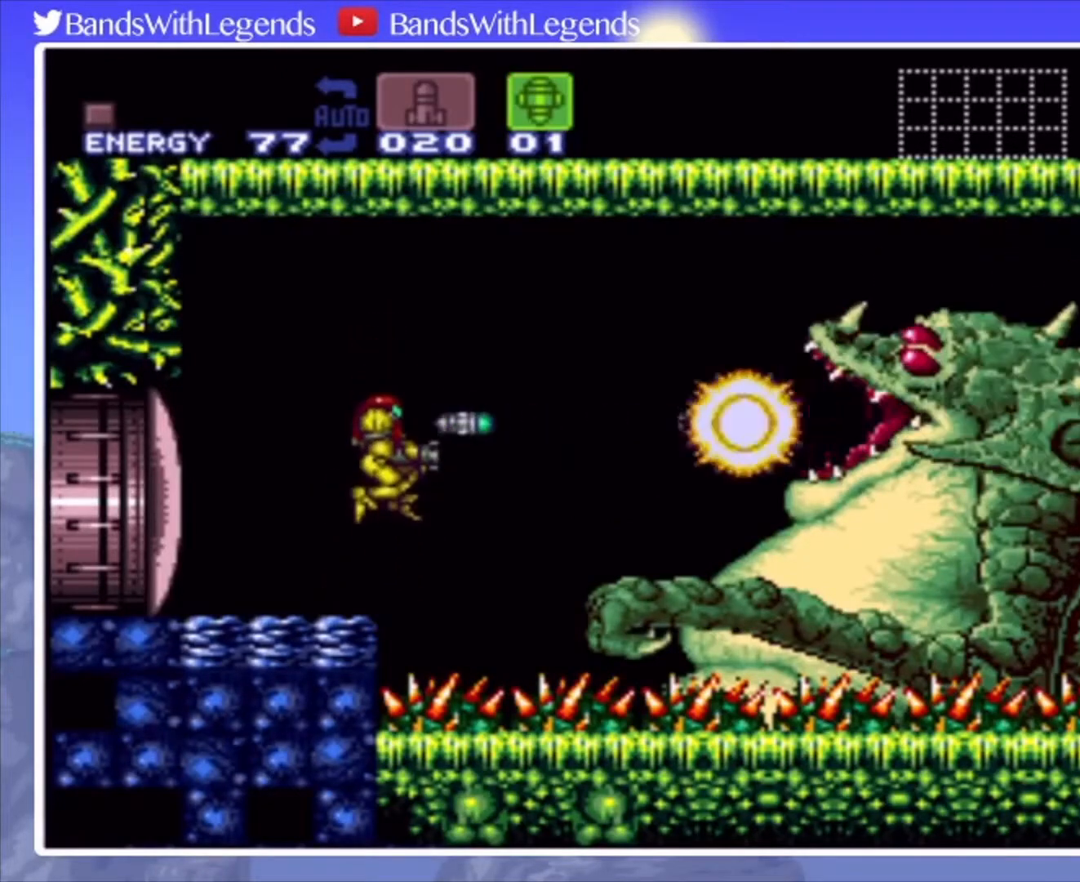
{"buttons": [], "events": [[33, "SQUARE", "up"], [267, "CROSS", "down"], [367, "SQUARE", "down"], [433, "CROSS", "up"], [467, "SQUARE", "up"]]}
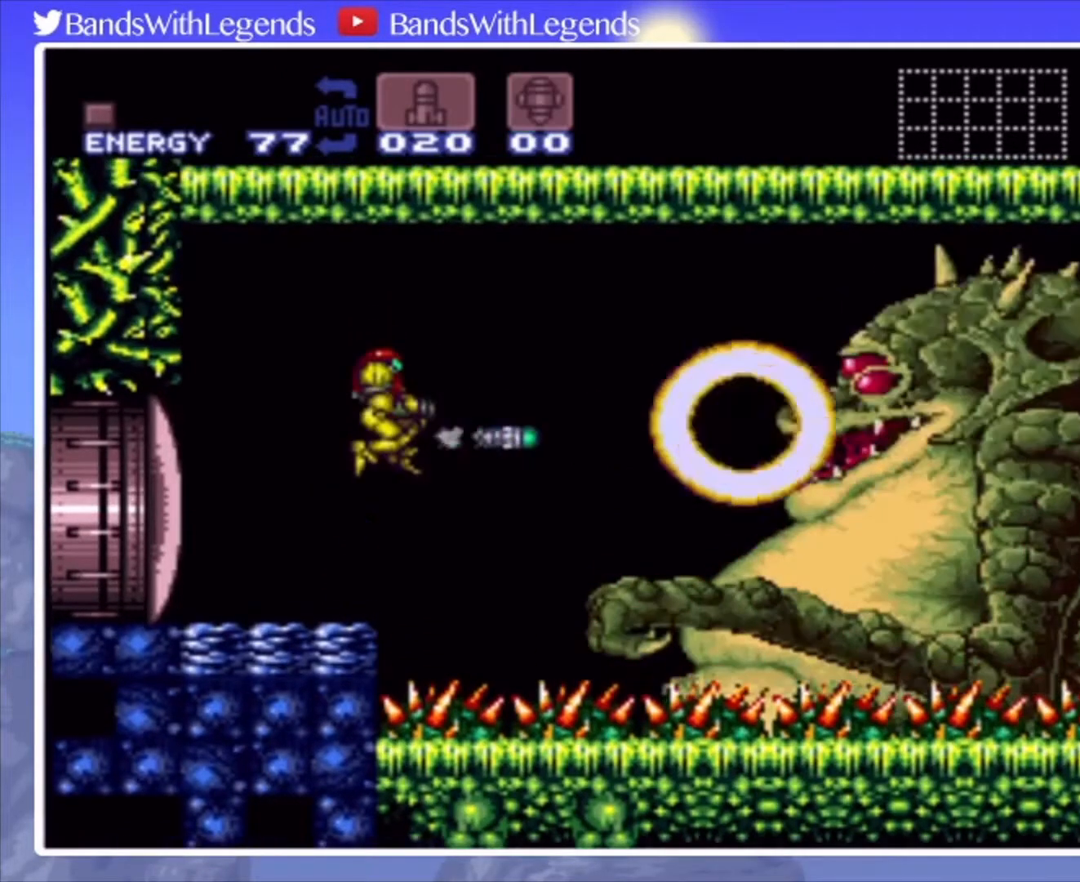
{"buttons": [], "events": []}
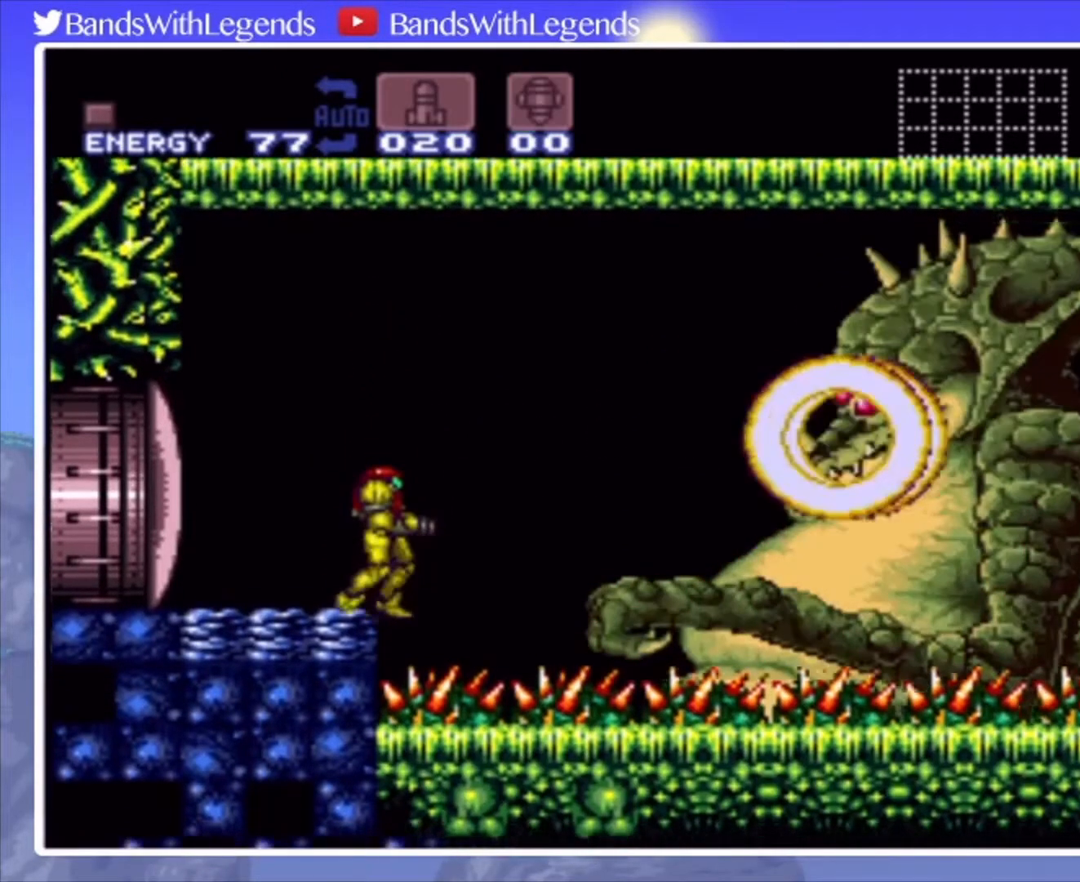
{"buttons": [], "events": [[33, "R1", "down"], [167, "R1", "up"]]}
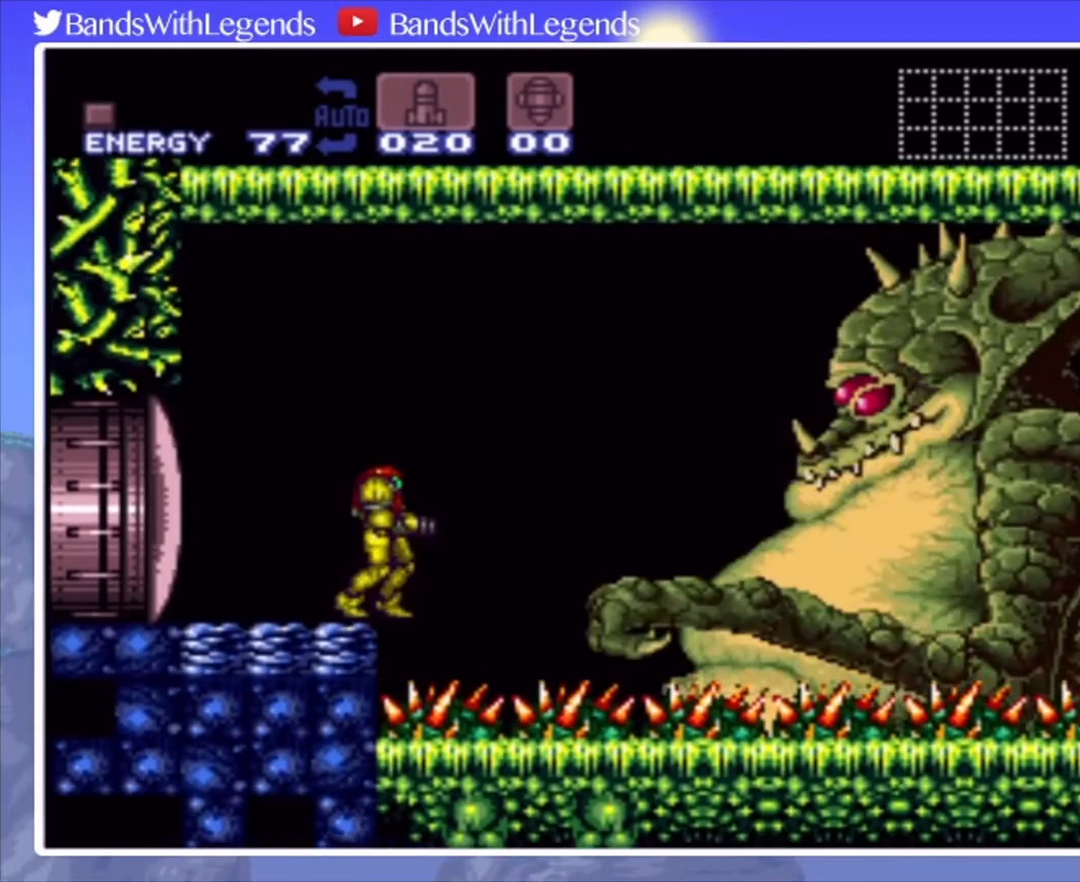
{"buttons": [], "events": []}
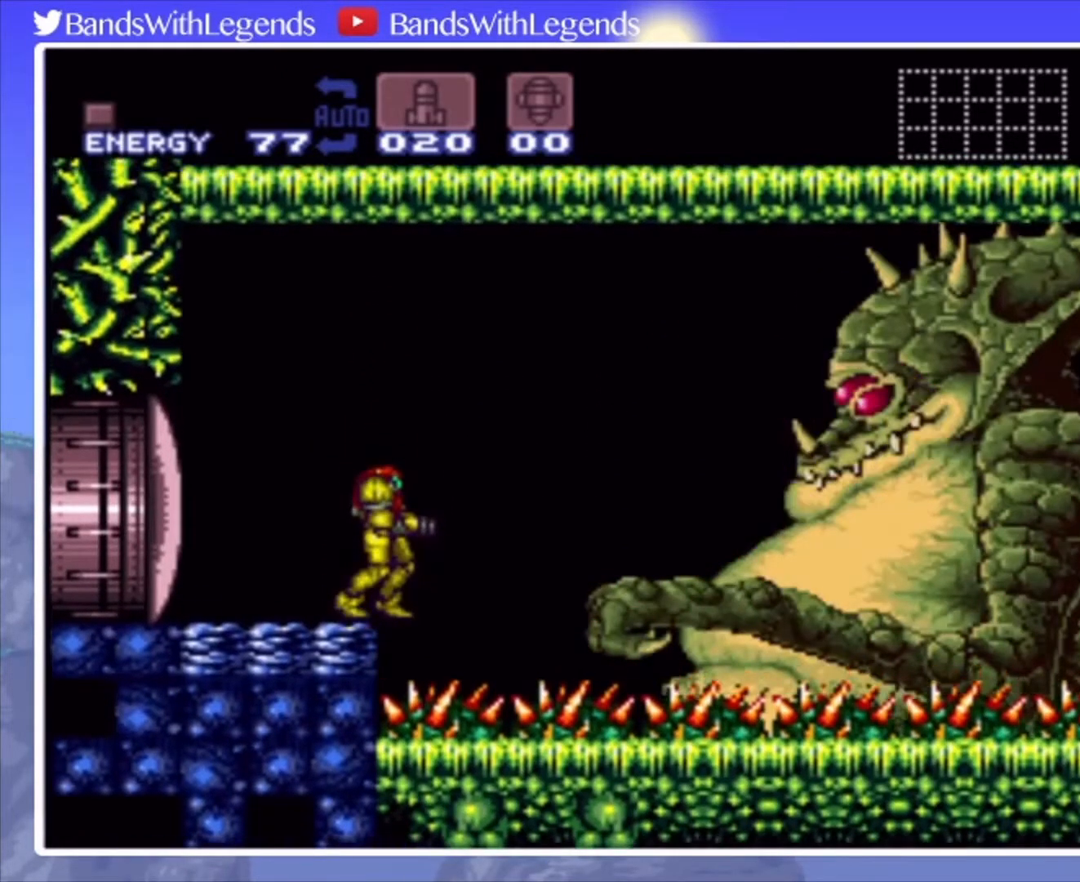
{"buttons": [], "events": []}
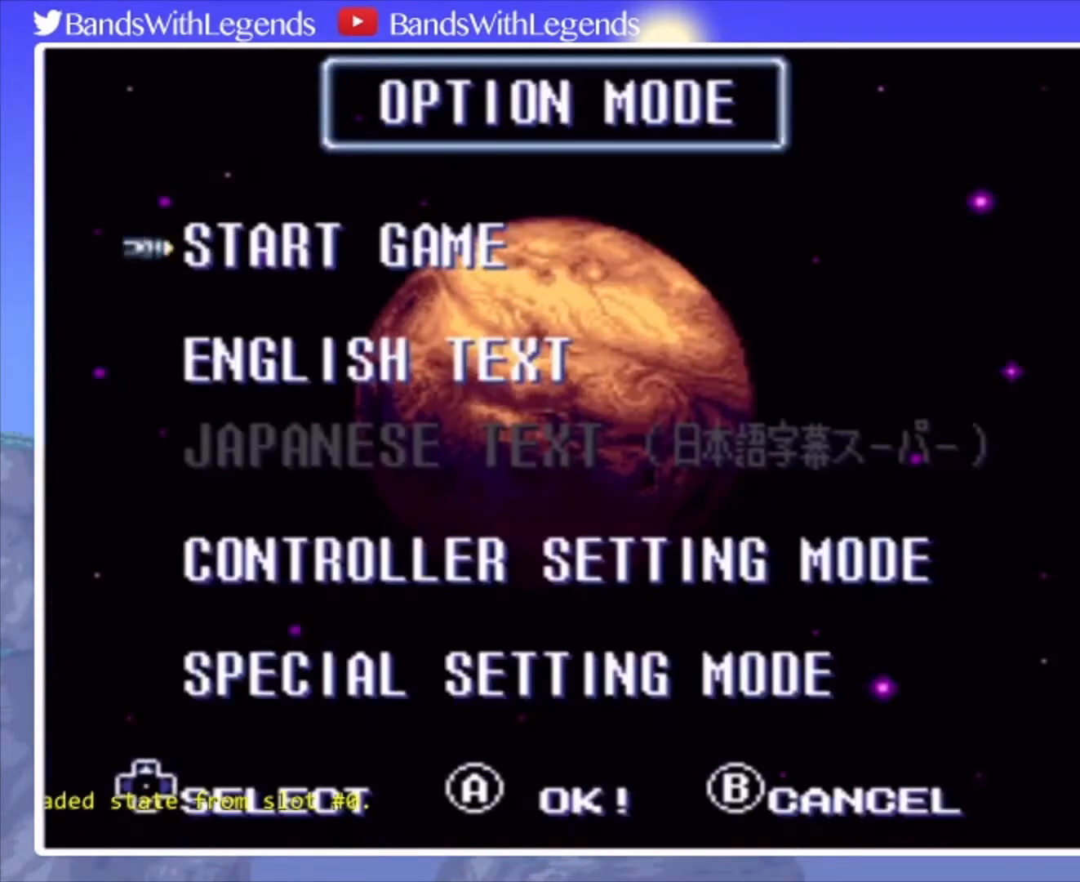
{"buttons": [], "events": []}
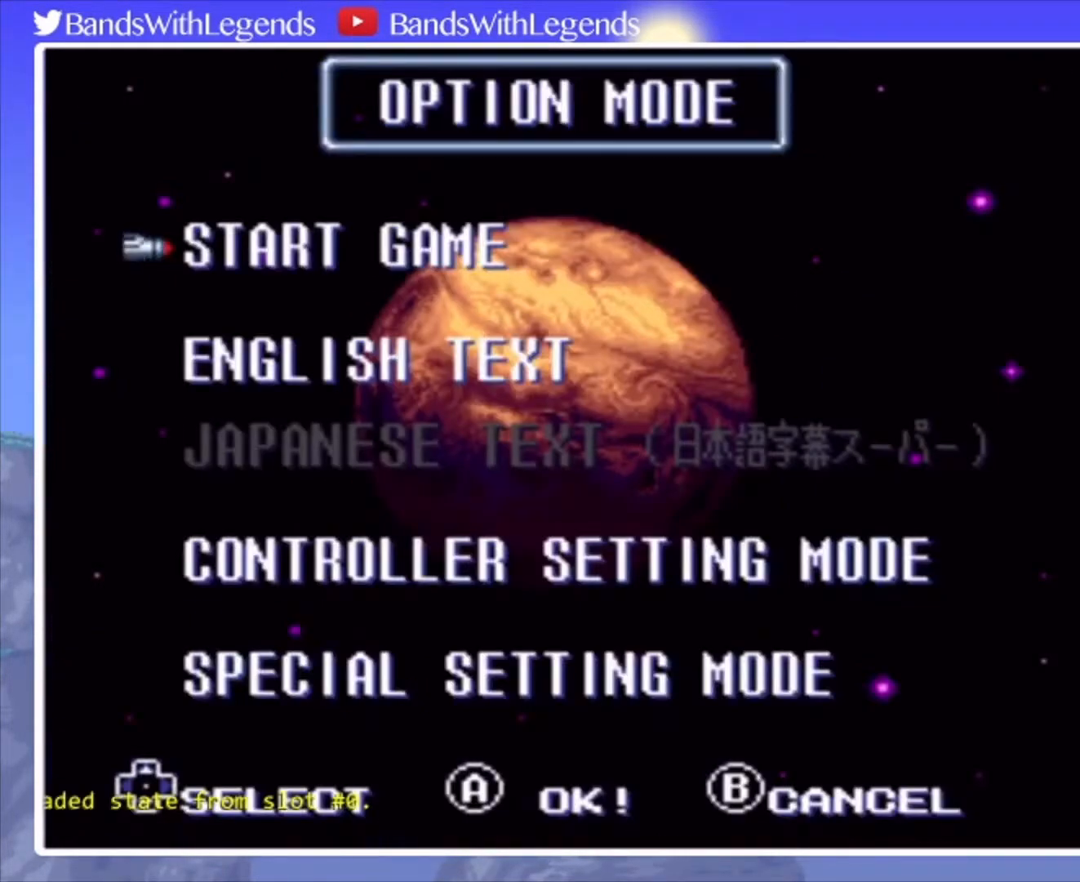
{"buttons": [], "events": [[300, "CIRCLE", "down"], [400, "CIRCLE", "up"]]}